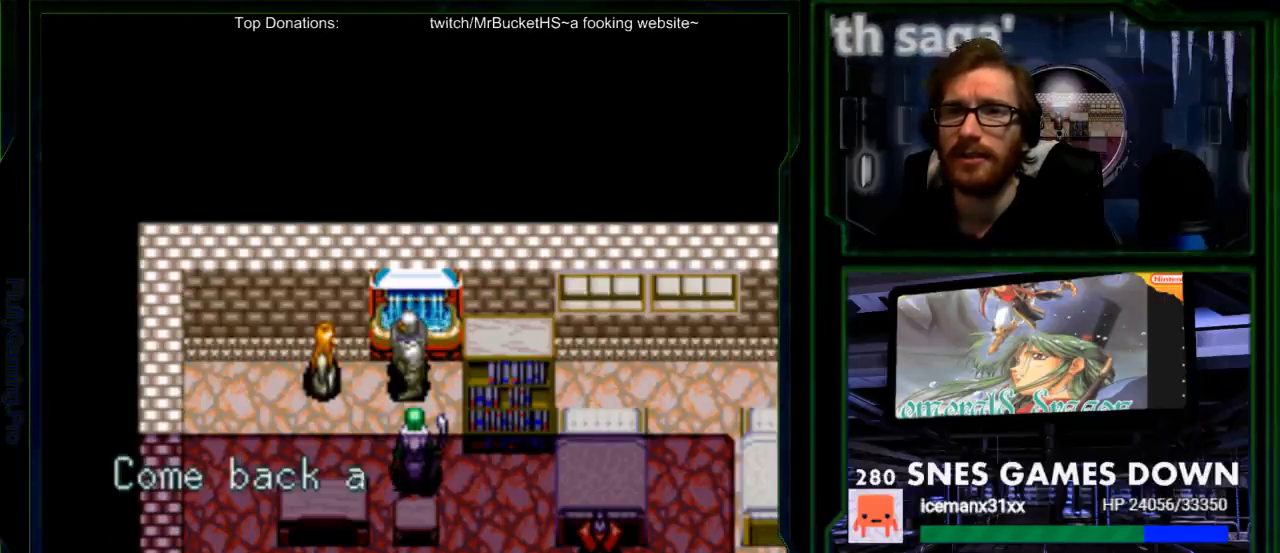
Gameplay with a controller (Nintendo layout); each line is a JSON object with the inputs held at the frame after it (dt_ms = milliseconds from this image to that frame). "events" lists button and stick changes between this image and that frame as [ms after this image, input, new state], when the widget could be followed in between. Not read: L1 L3 R1 R3.
{"dt_ms": 500, "buttons": []}
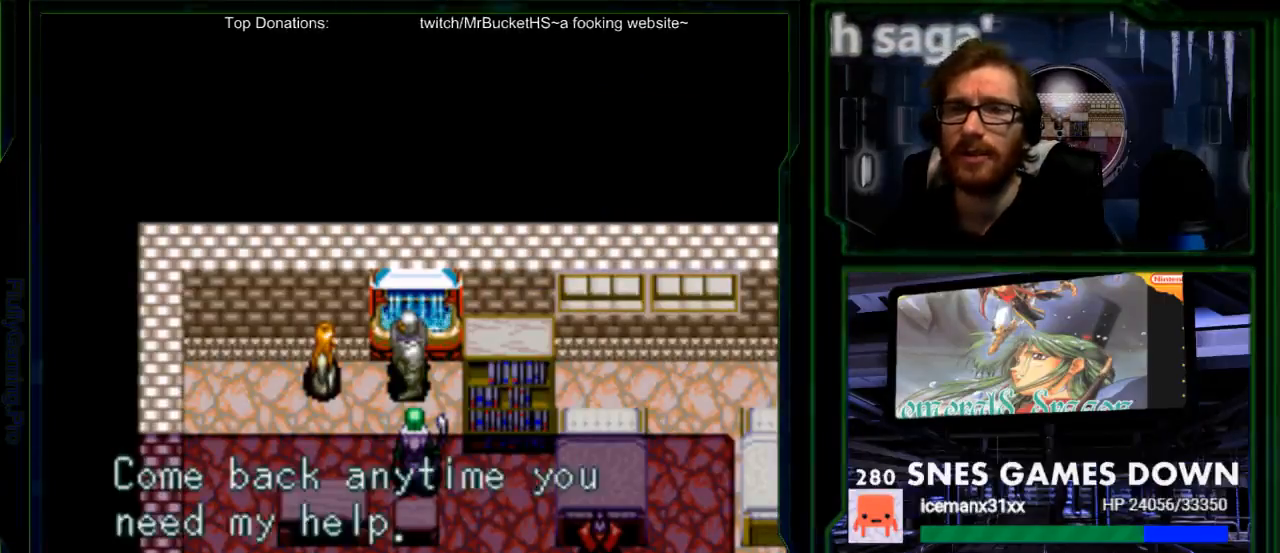
{"dt_ms": 1000, "buttons": []}
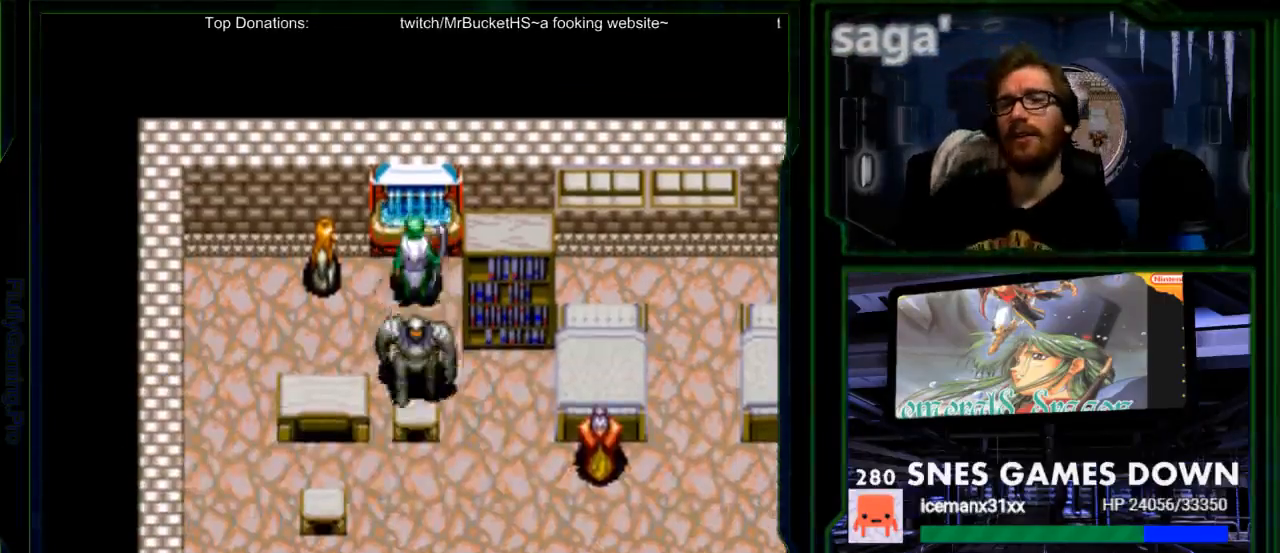
{"dt_ms": 500, "buttons": [], "events": []}
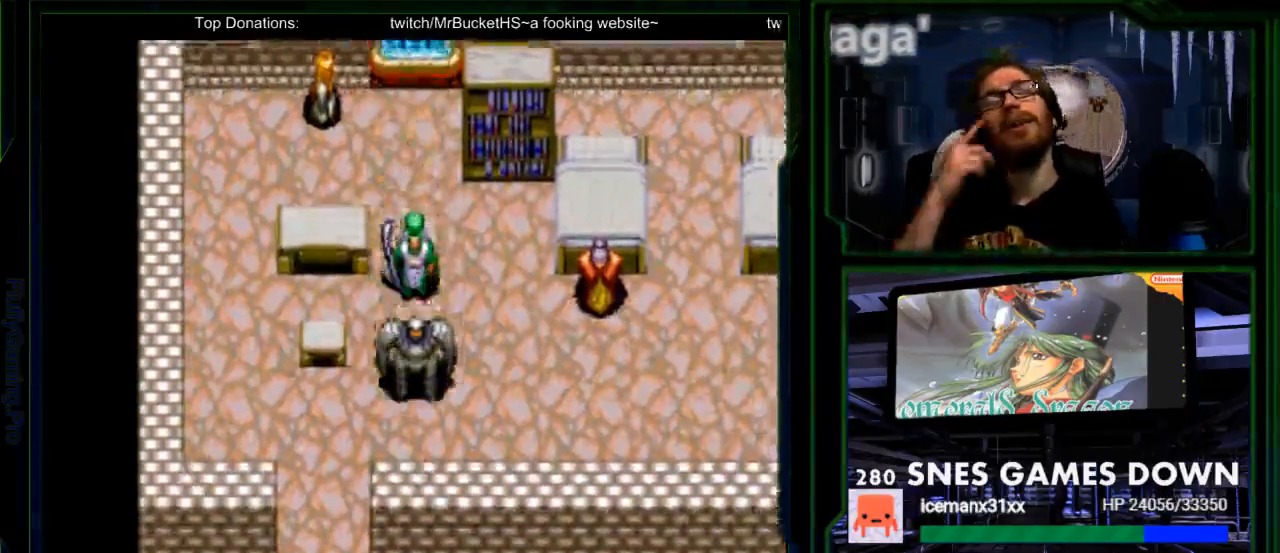
{"dt_ms": 500, "buttons": [], "events": [[300, "B", "down"], [450, "B", "up"]]}
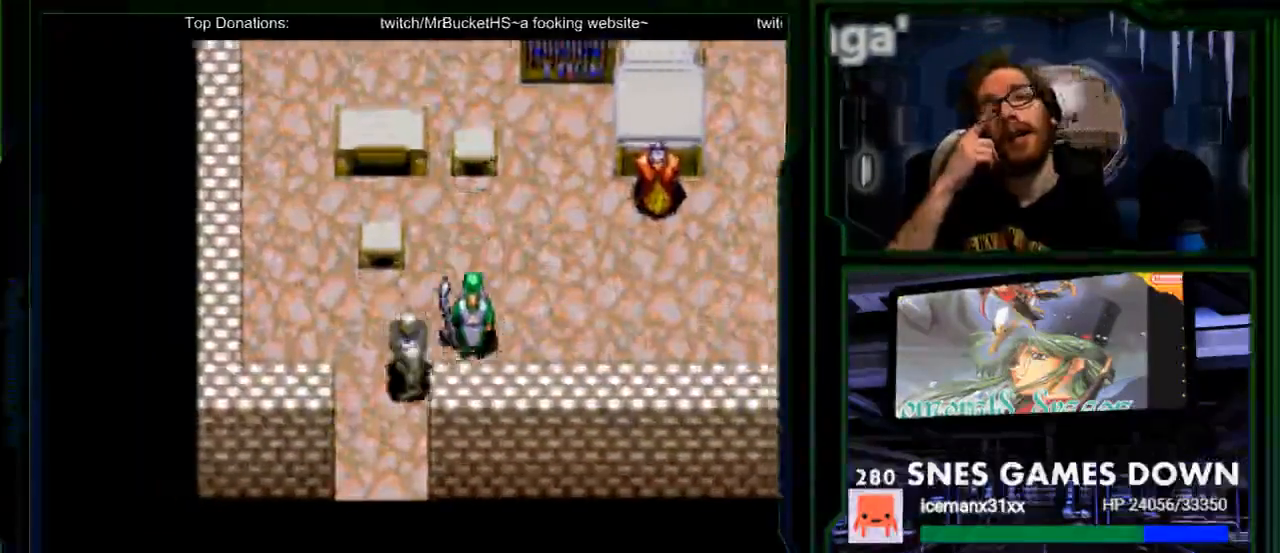
{"dt_ms": 1000, "buttons": ["X"]}
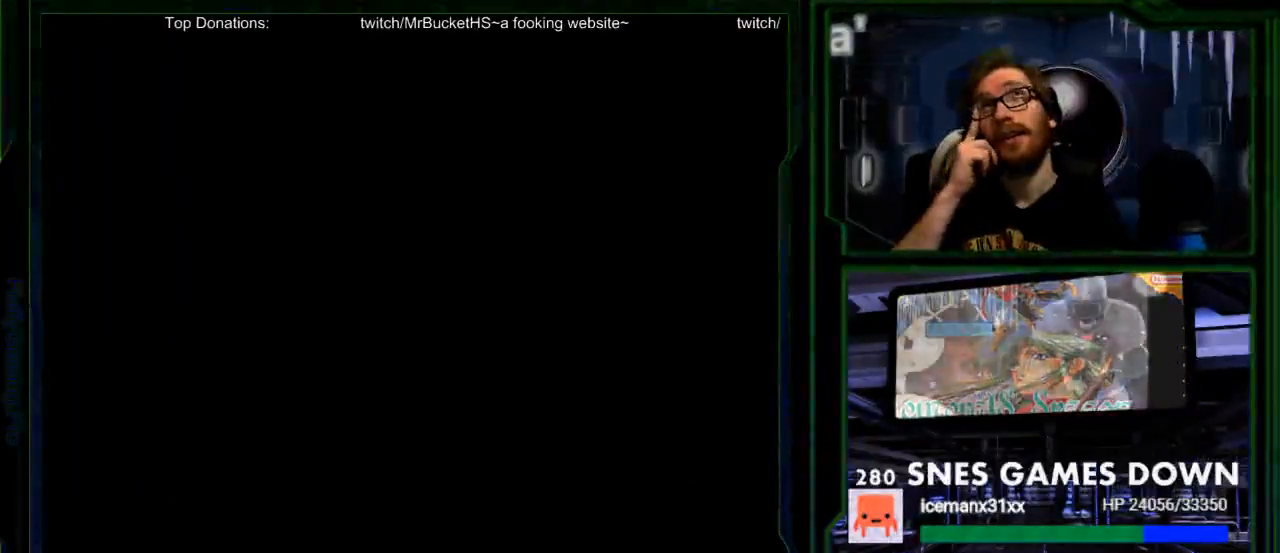
{"dt_ms": 500, "buttons": [], "events": [[133, "B", "down"], [233, "B", "up"], [450, "X", "up"]]}
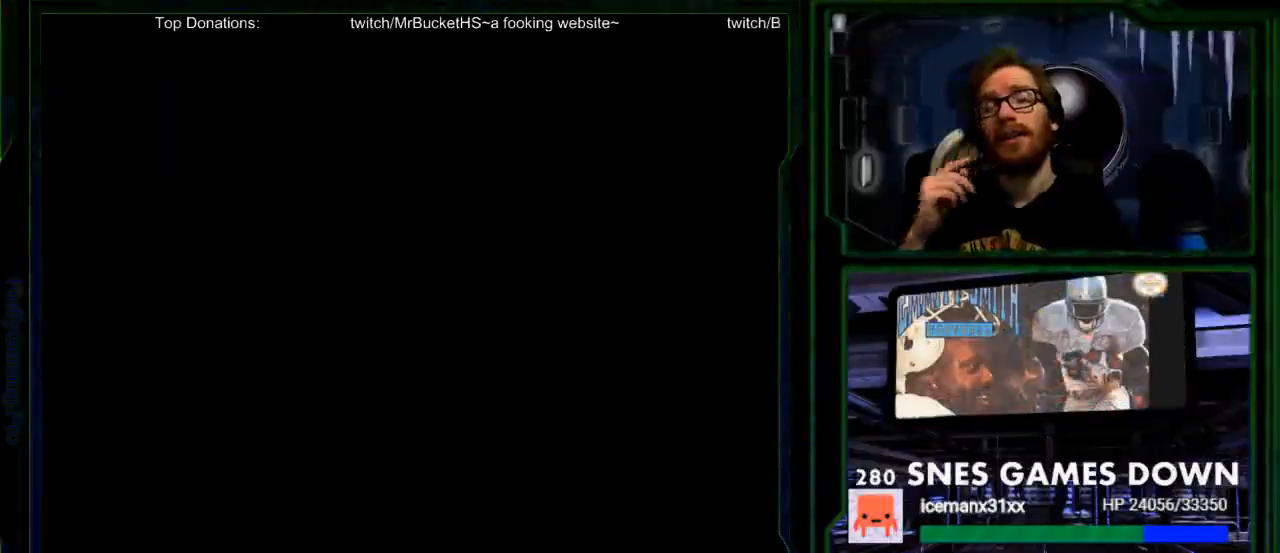
{"dt_ms": 500, "buttons": ["B"], "events": [[483, "B", "down"]]}
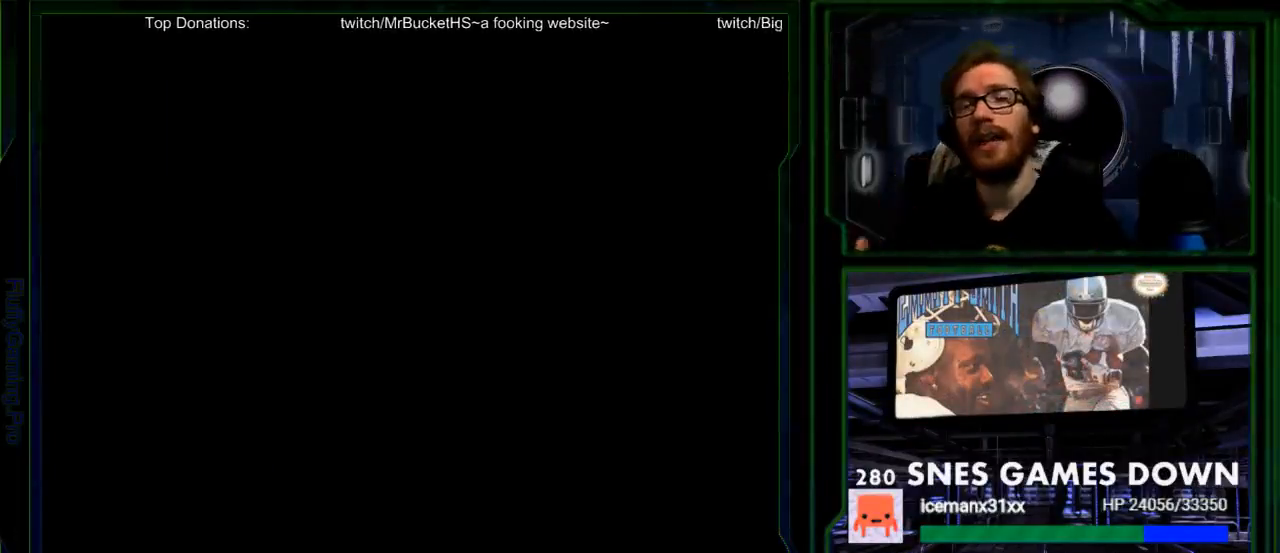
{"dt_ms": 1000, "buttons": ["B"]}
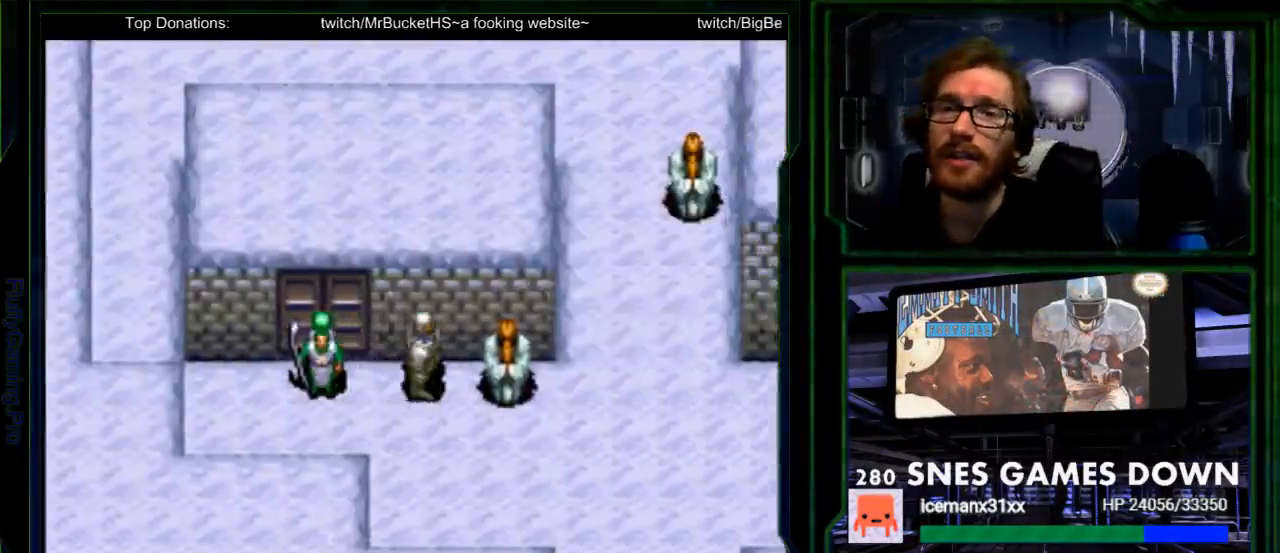
{"dt_ms": 500, "buttons": []}
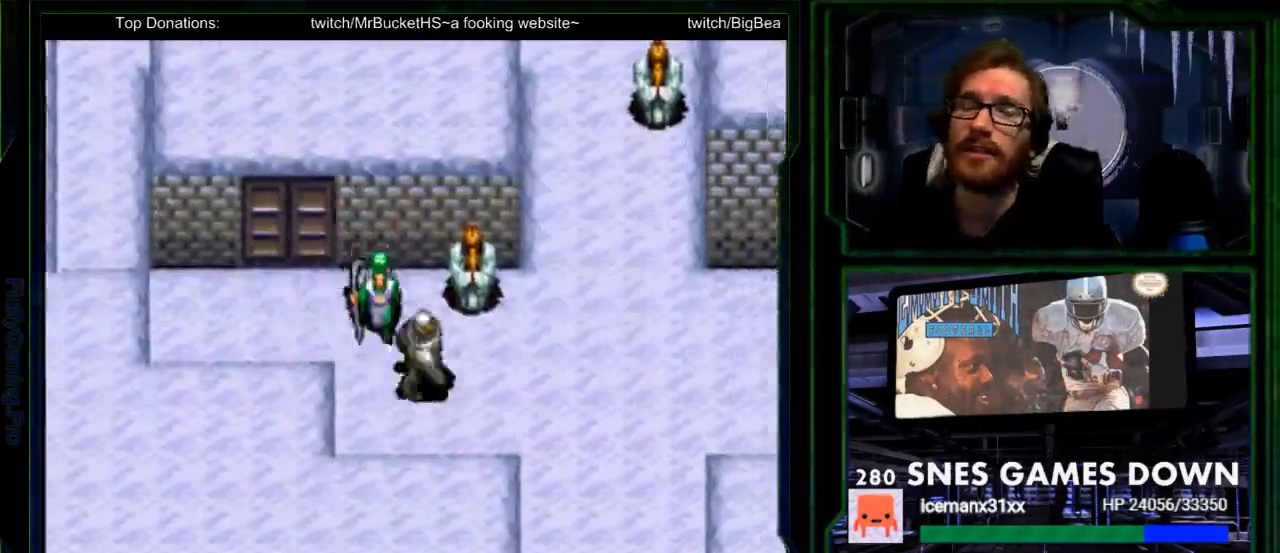
{"dt_ms": 500, "buttons": ["B"], "events": [[467, "B", "down"]]}
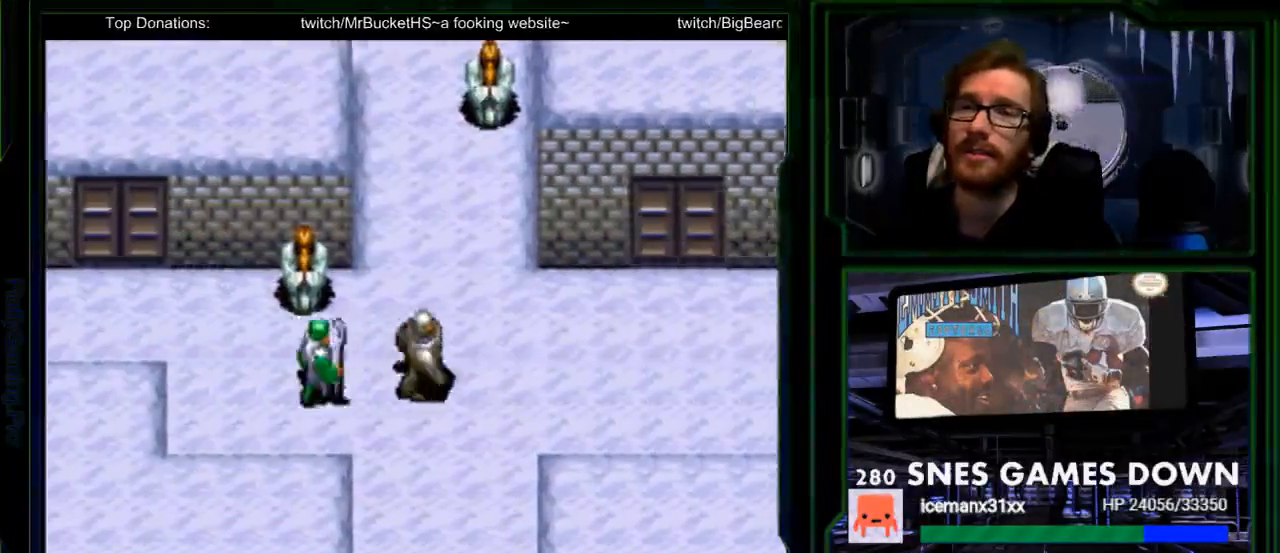
{"dt_ms": 500, "buttons": [], "events": [[483, "B", "up"]]}
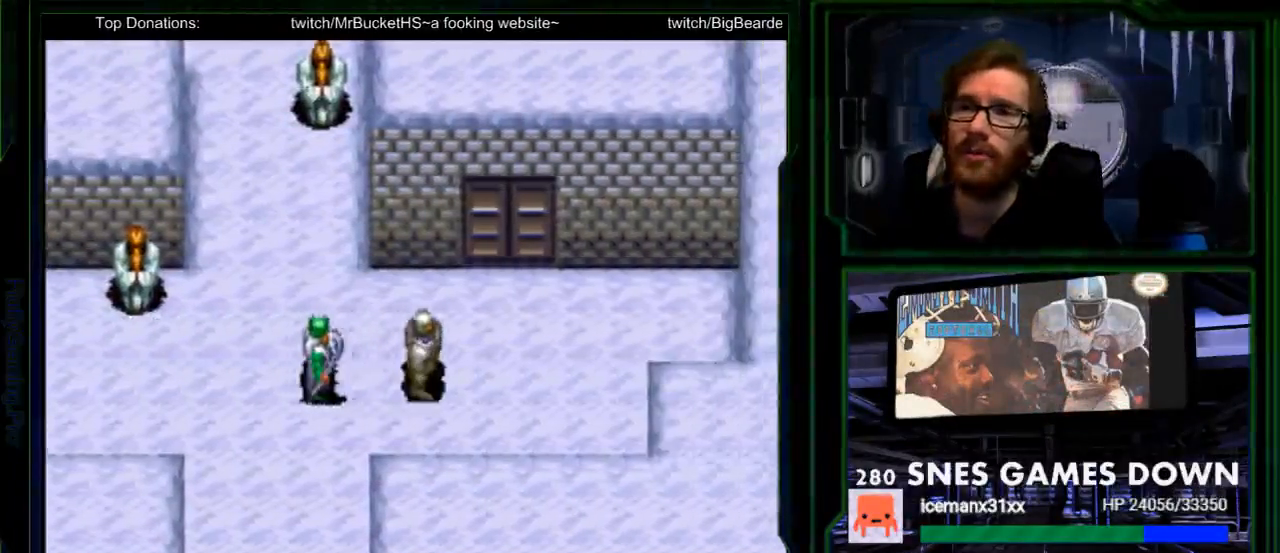
{"dt_ms": 500, "buttons": ["A", "DPAD_UP"], "events": [[17, "DPAD_UP", "down"], [200, "A", "down"]]}